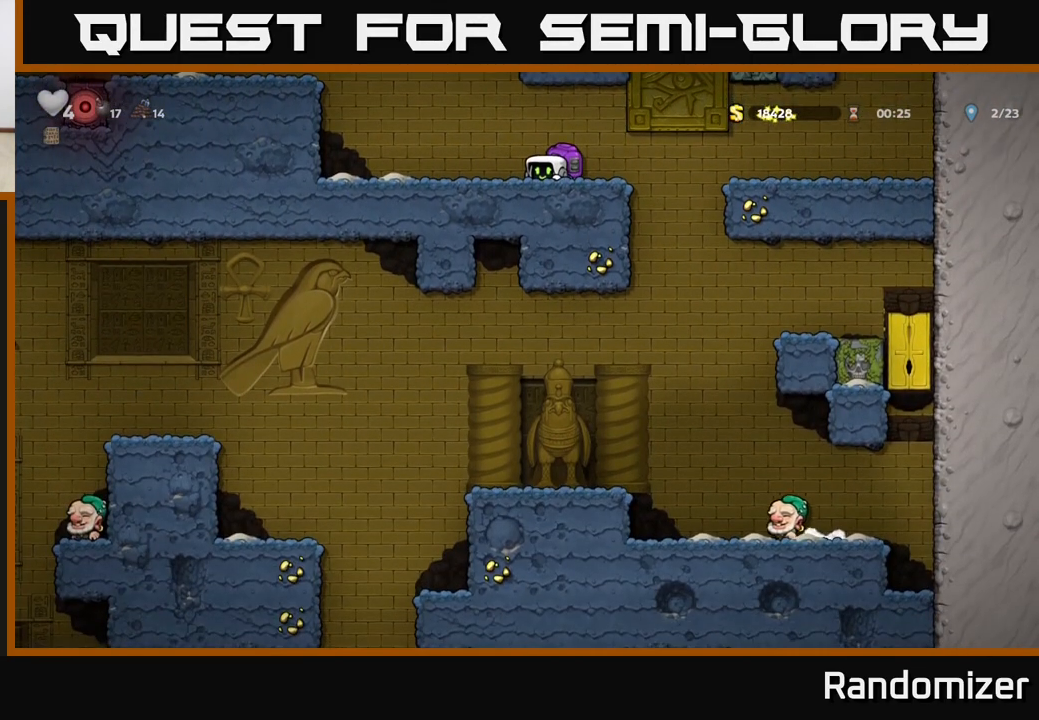
Gameplay with a controller (Xbox layout); each line is a JSON object with the inputs held at the frame after it. "events" lists button and stick changes between this image and that frame as [ms after this image, input, new state], when the widget could be followed in between.
{"buttons": [], "left_stick": "center", "right_stick": "center", "events": [[200, "left_stick", "right"], [467, "left_stick", "center"]]}
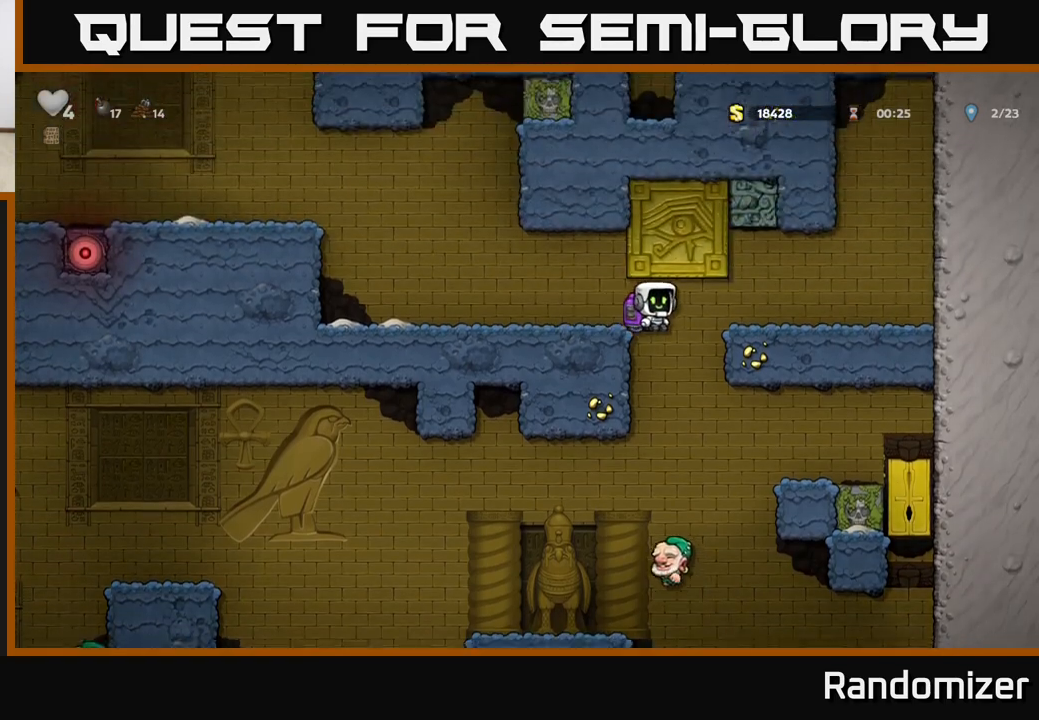
{"buttons": [], "left_stick": "left", "right_stick": "center", "events": [[233, "left_stick", "left"]]}
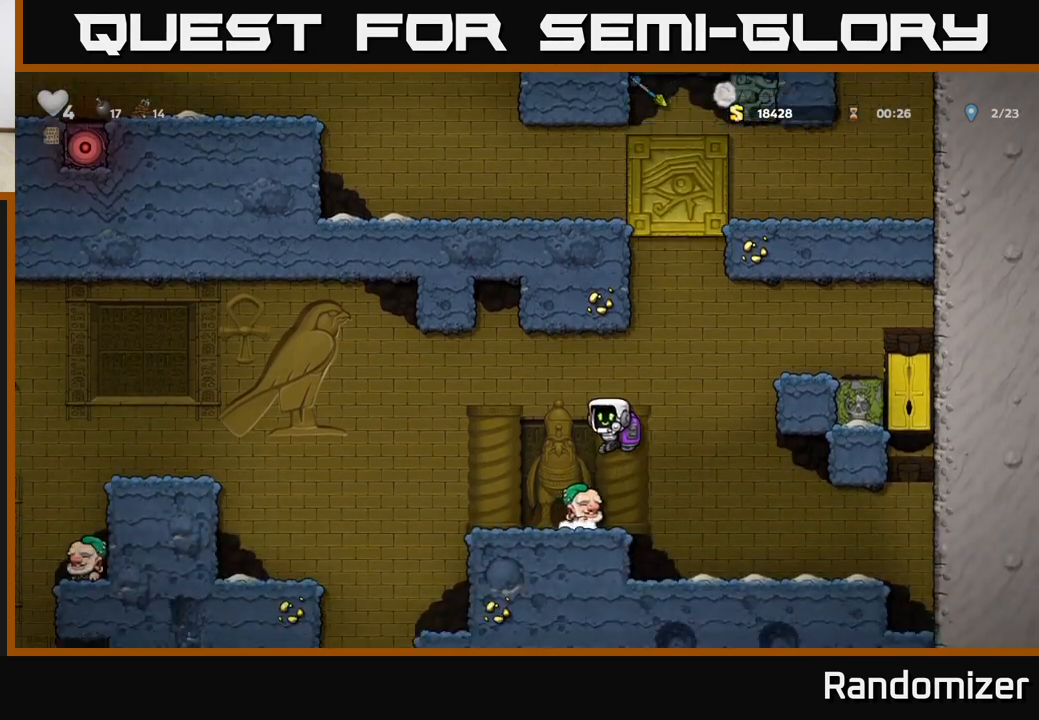
{"buttons": [], "left_stick": "right", "right_stick": "center", "events": [[183, "left_stick", "center"], [467, "left_stick", "right"]]}
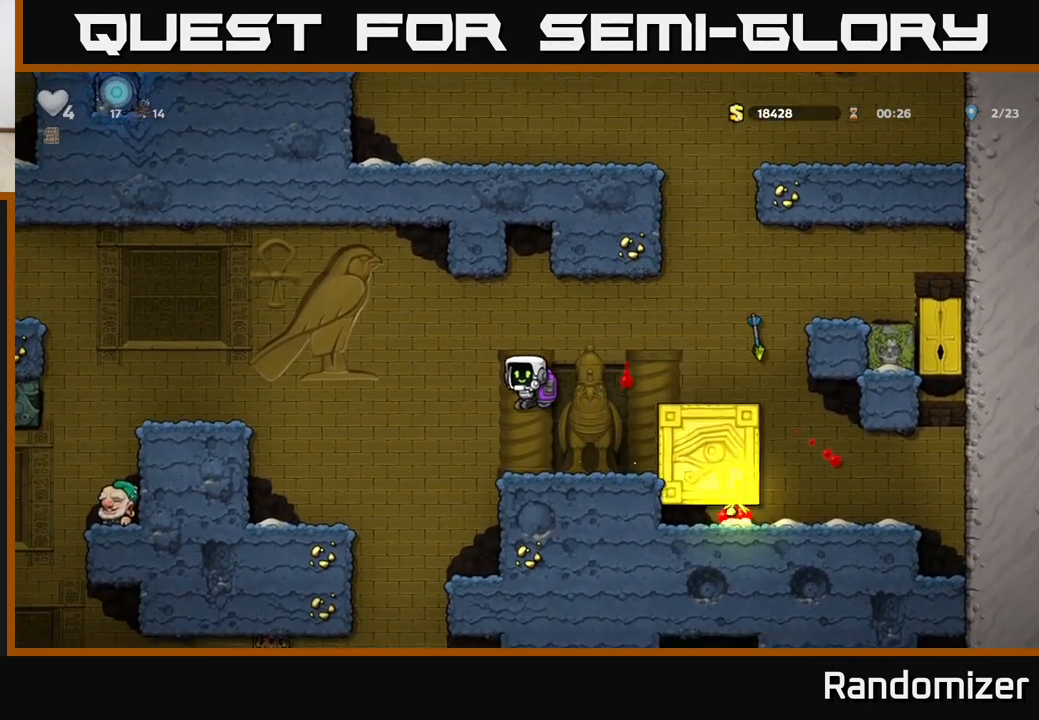
{"buttons": [], "left_stick": "center", "right_stick": "center", "events": [[150, "left_stick", "center"]]}
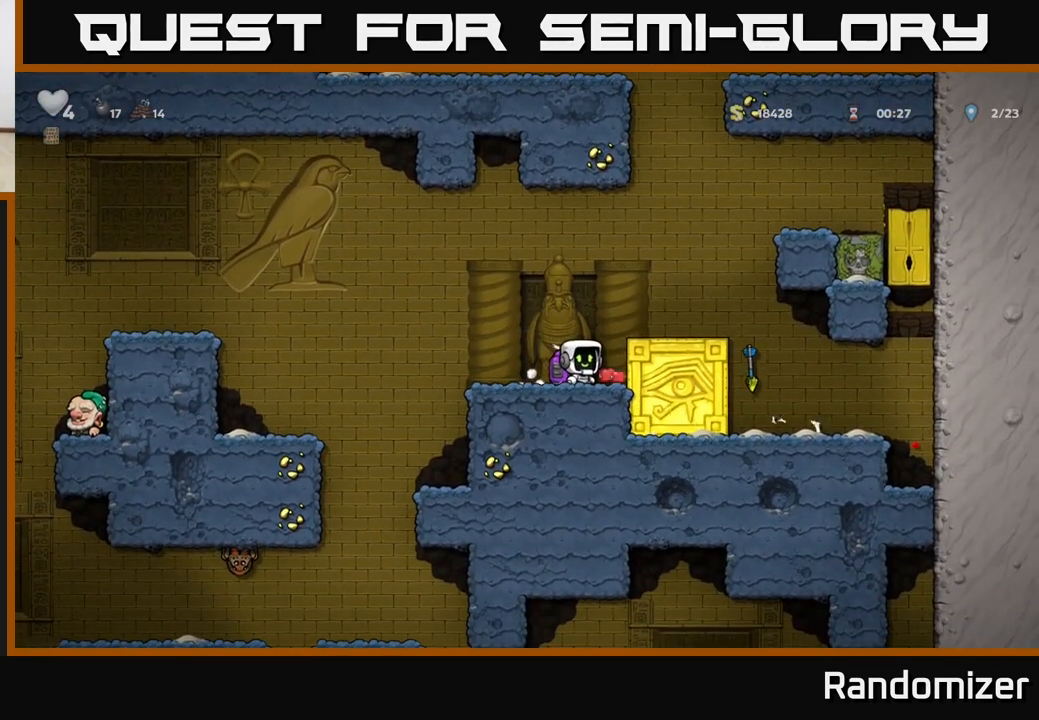
{"buttons": ["A"], "left_stick": "right", "right_stick": "center", "events": [[433, "A", "down"], [450, "left_stick", "right"]]}
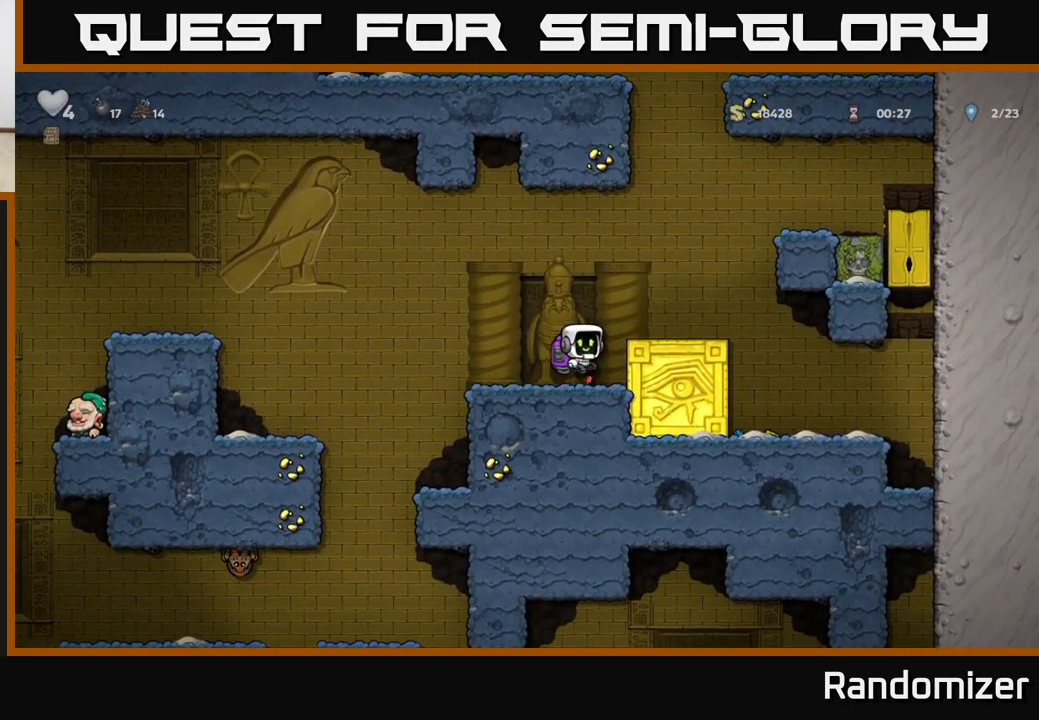
{"buttons": [], "left_stick": "center", "right_stick": "center", "events": [[233, "A", "up"], [500, "left_stick", "center"]]}
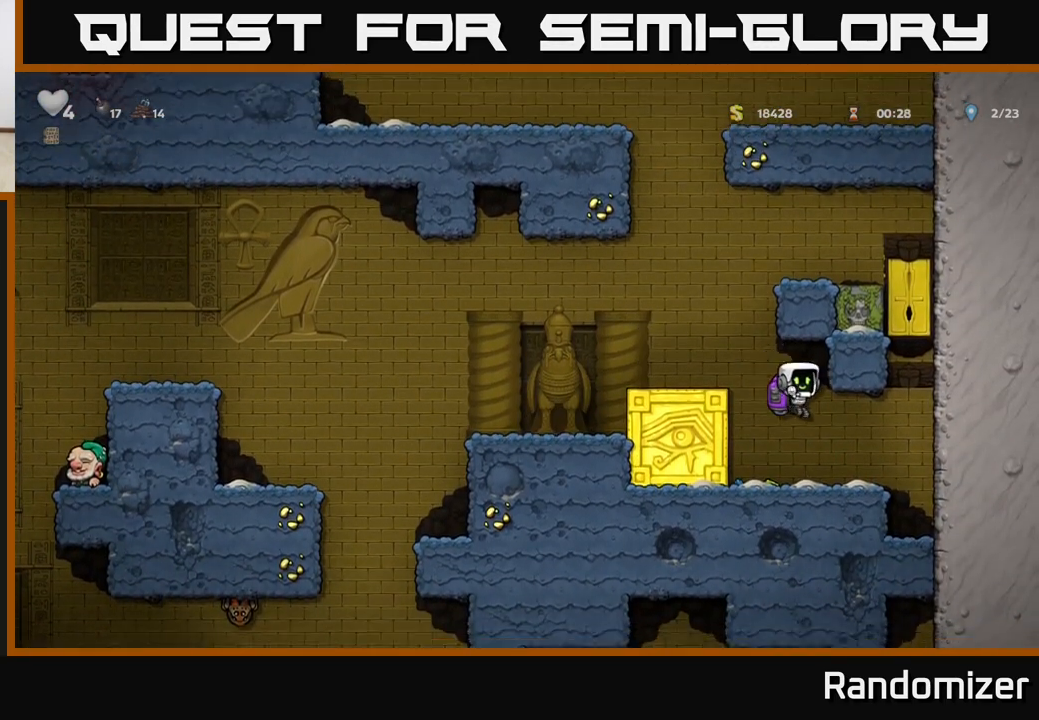
{"buttons": [], "left_stick": "right", "right_stick": "center", "events": [[50, "A", "down"], [150, "left_stick", "left"], [317, "A", "up"], [333, "left_stick", "right"]]}
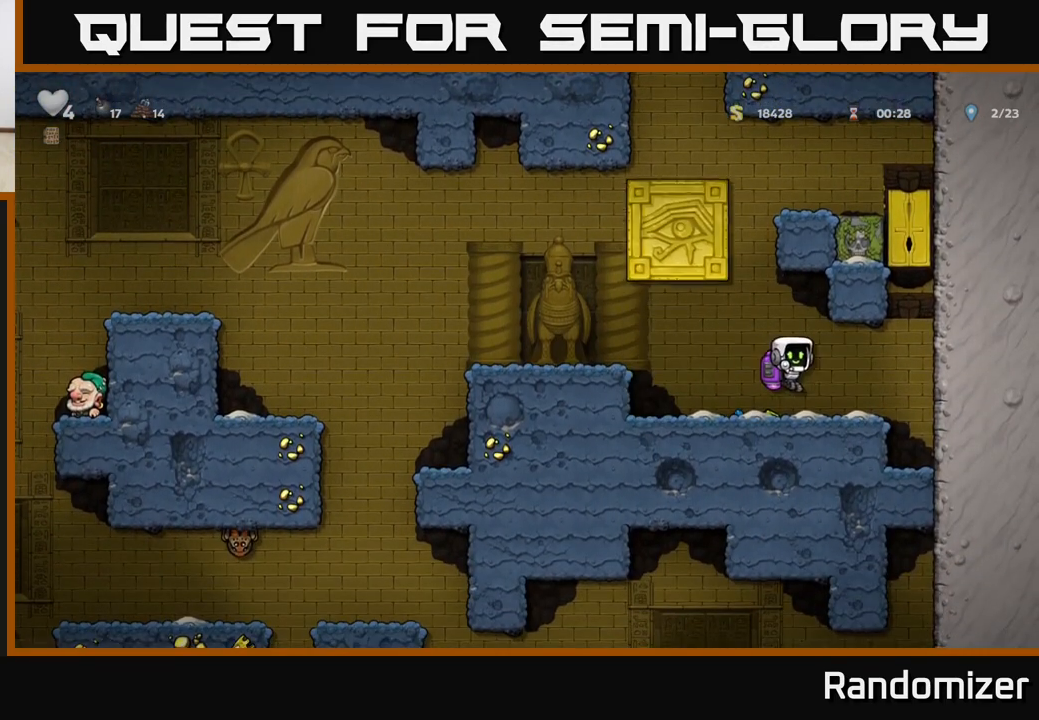
{"buttons": [], "left_stick": "down", "right_stick": "center", "events": [[17, "A", "down"], [83, "left_stick", "left"], [133, "A", "up"], [317, "left_stick", "center"], [417, "left_stick", "left"], [500, "left_stick", "down"]]}
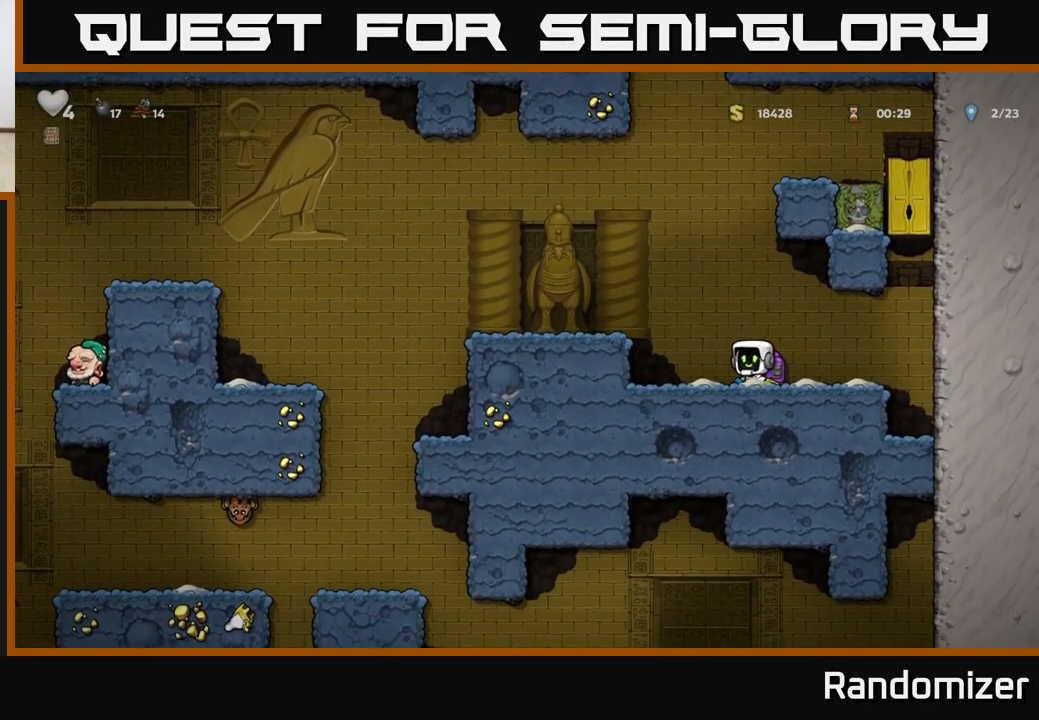
{"buttons": [], "left_stick": "left", "right_stick": "center", "events": [[50, "X", "down"], [150, "X", "up"], [200, "left_stick", "left"], [267, "A", "down"], [450, "A", "up"]]}
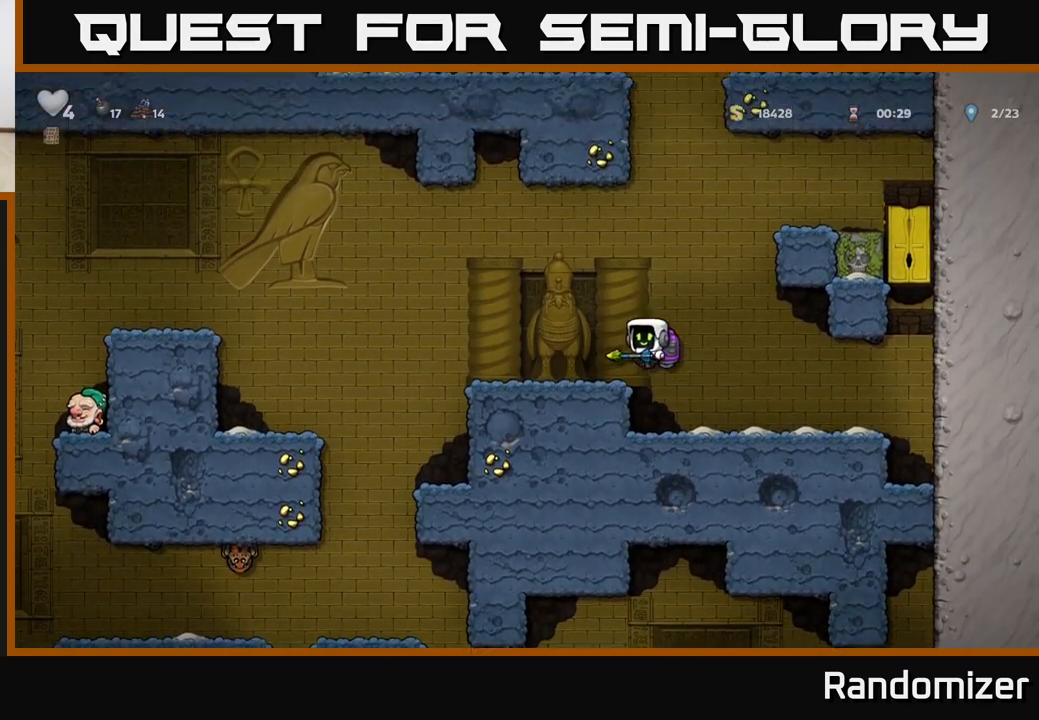
{"buttons": ["A"], "left_stick": "left", "right_stick": "center", "events": [[333, "A", "down"]]}
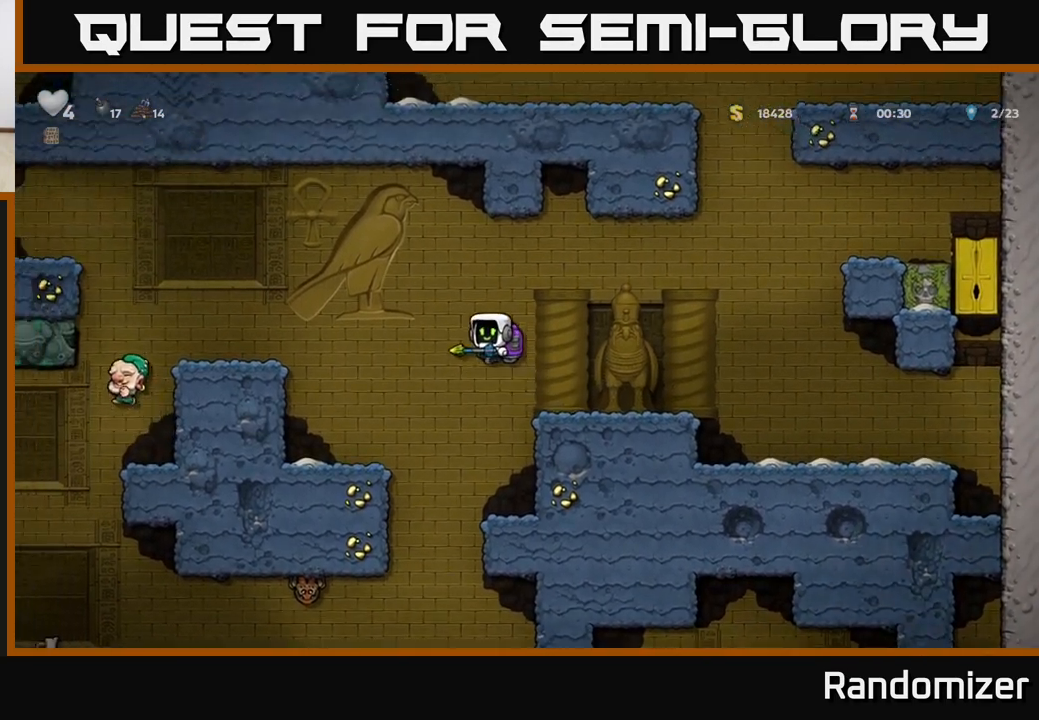
{"buttons": [], "left_stick": "center", "right_stick": "center", "events": [[17, "A", "up"], [100, "A", "down"], [400, "A", "up"], [417, "left_stick", "center"]]}
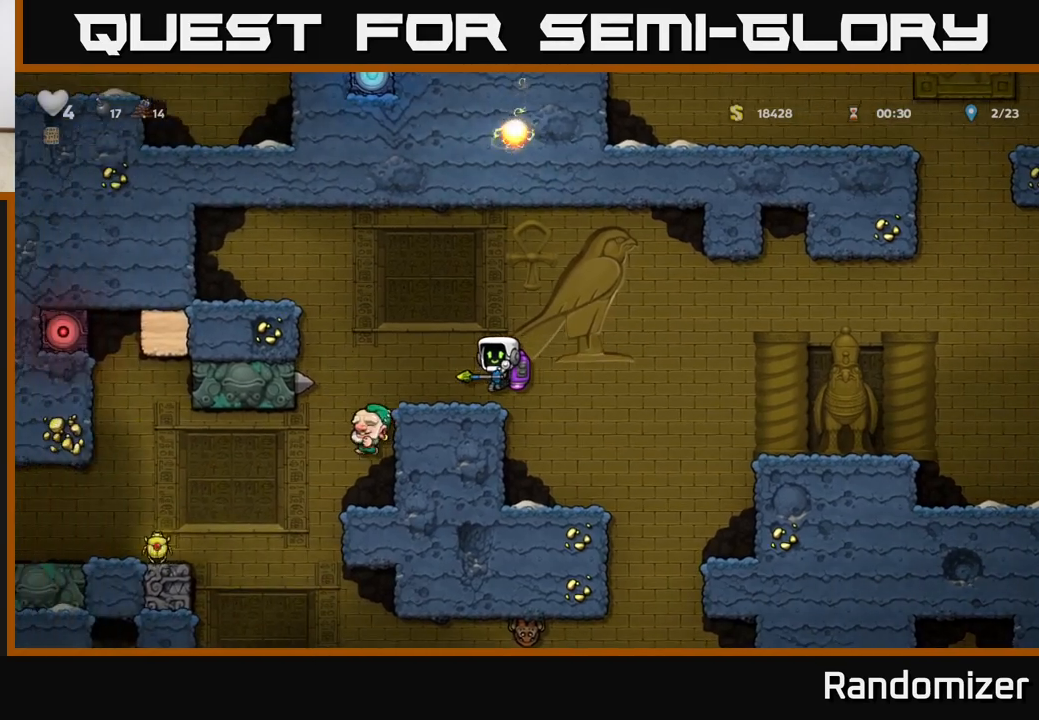
{"buttons": ["A"], "left_stick": "center", "right_stick": "center", "events": [[283, "left_stick", "left"], [367, "left_stick", "center"], [467, "A", "down"]]}
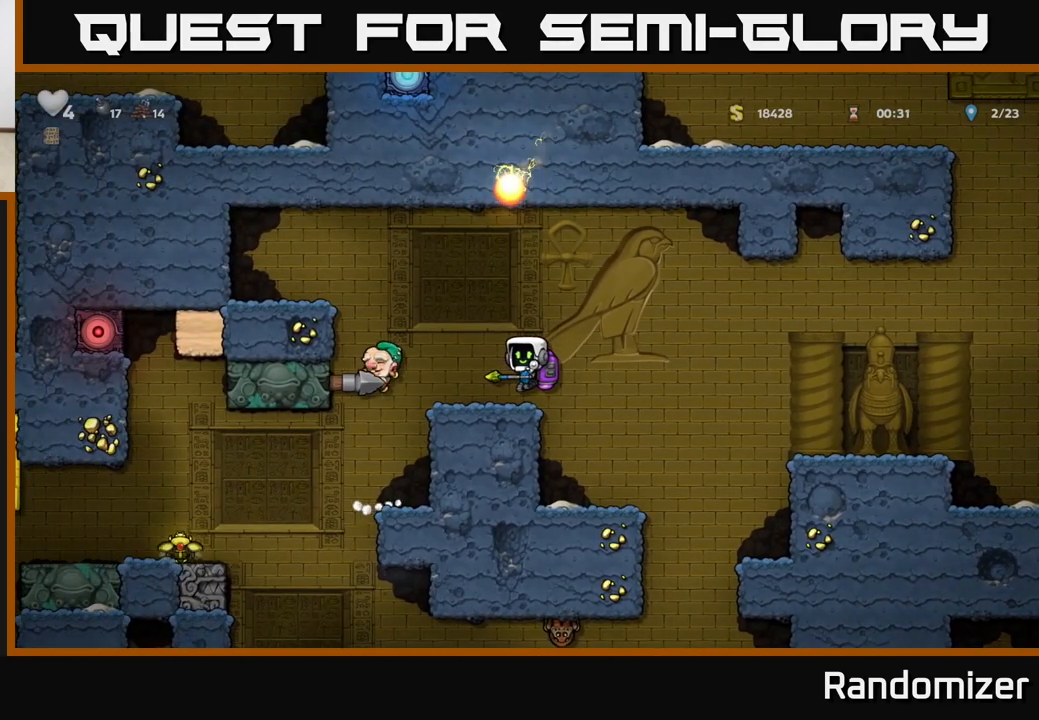
{"buttons": [], "left_stick": "center", "right_stick": "center", "events": [[50, "A", "up"]]}
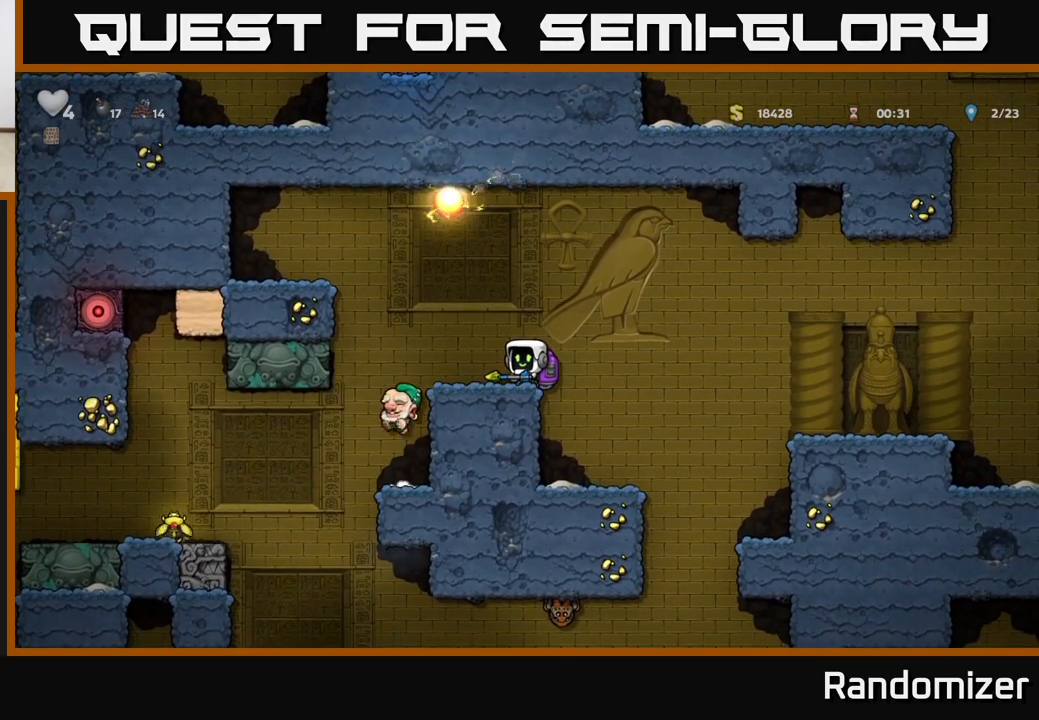
{"buttons": [], "left_stick": "right", "right_stick": "center", "events": [[67, "A", "down"], [133, "left_stick", "left"], [250, "A", "up"], [267, "left_stick", "down"], [317, "X", "down"], [367, "X", "up"], [450, "left_stick", "right"]]}
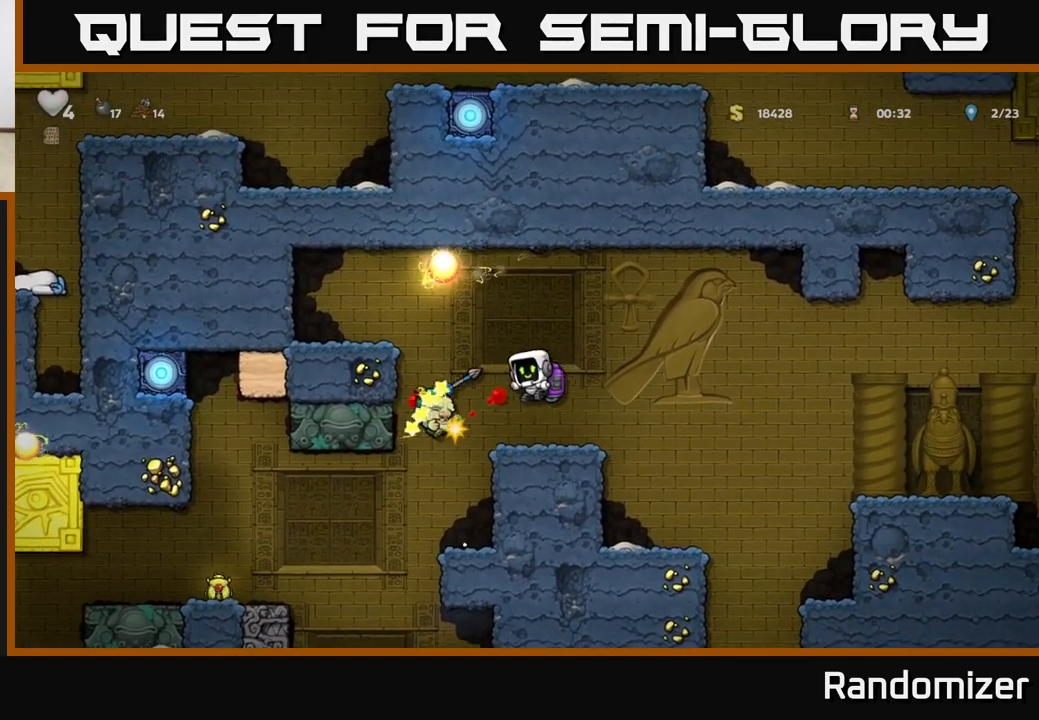
{"buttons": ["A"], "left_stick": "left", "right_stick": "center", "events": [[167, "left_stick", "center"], [250, "A", "down"], [500, "left_stick", "left"]]}
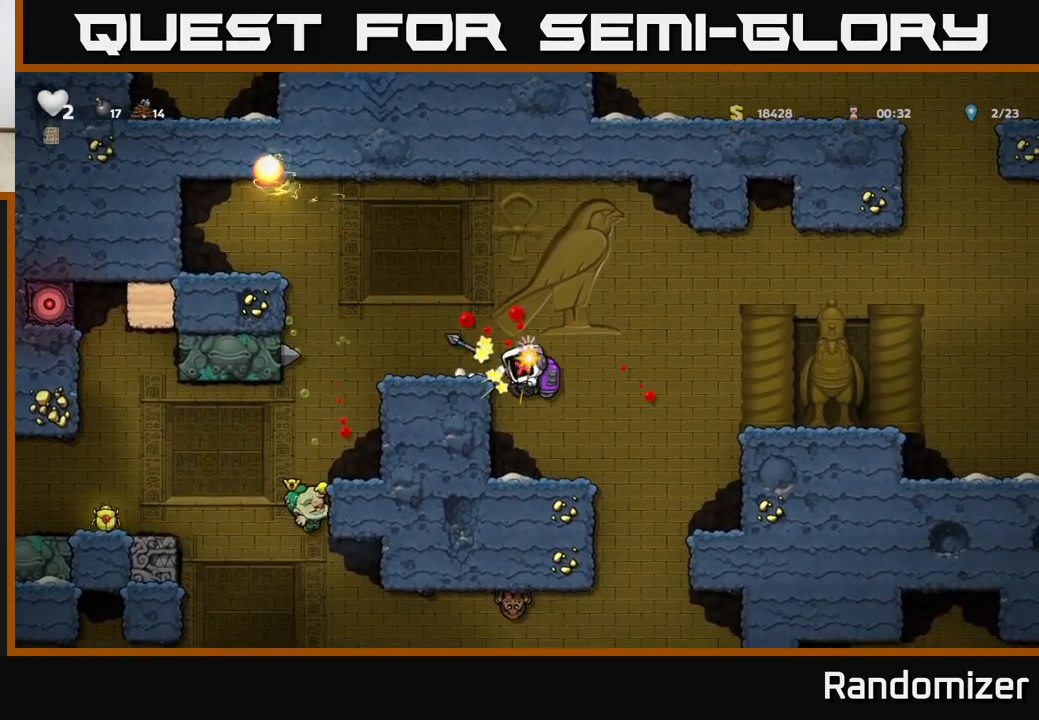
{"buttons": ["A"], "left_stick": "center", "right_stick": "center", "events": [[83, "A", "up"], [150, "left_stick", "center"], [333, "A", "down"]]}
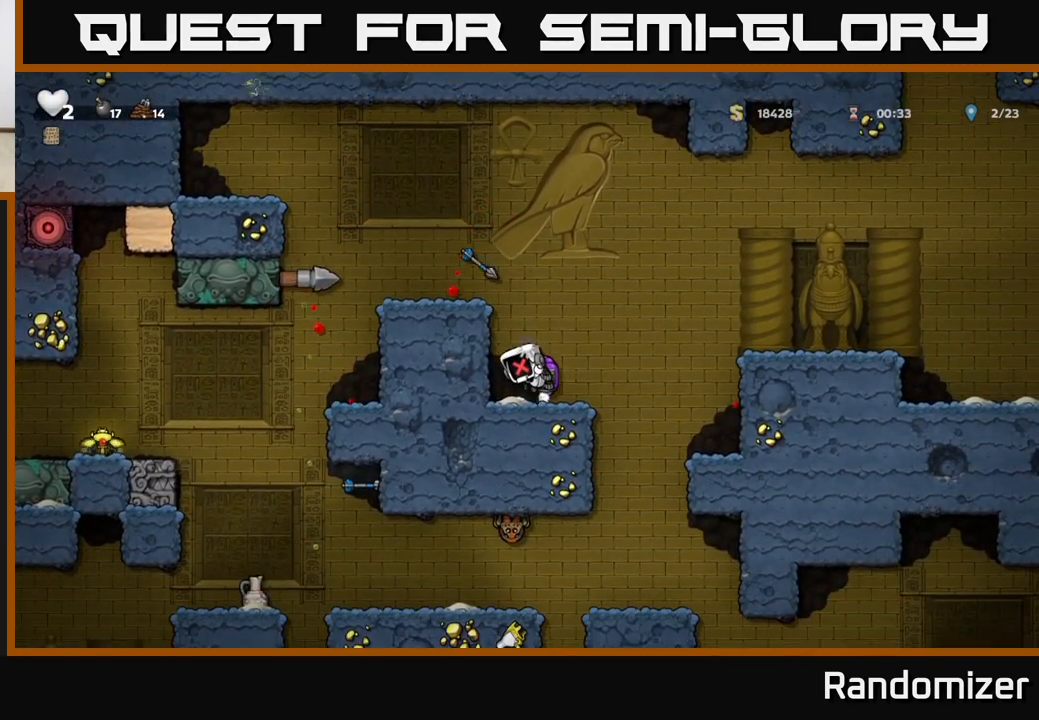
{"buttons": [], "left_stick": "center", "right_stick": "center", "events": [[33, "A", "up"]]}
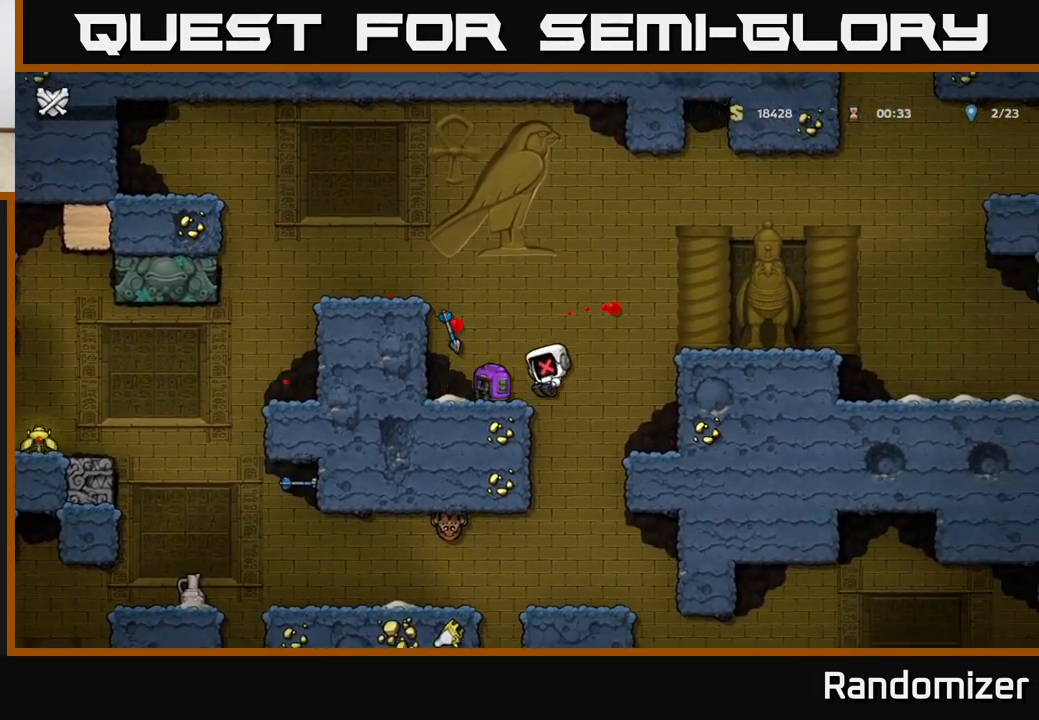
{"buttons": [], "left_stick": "center", "right_stick": "center", "events": [[83, "left_stick", "left"], [267, "left_stick", "center"]]}
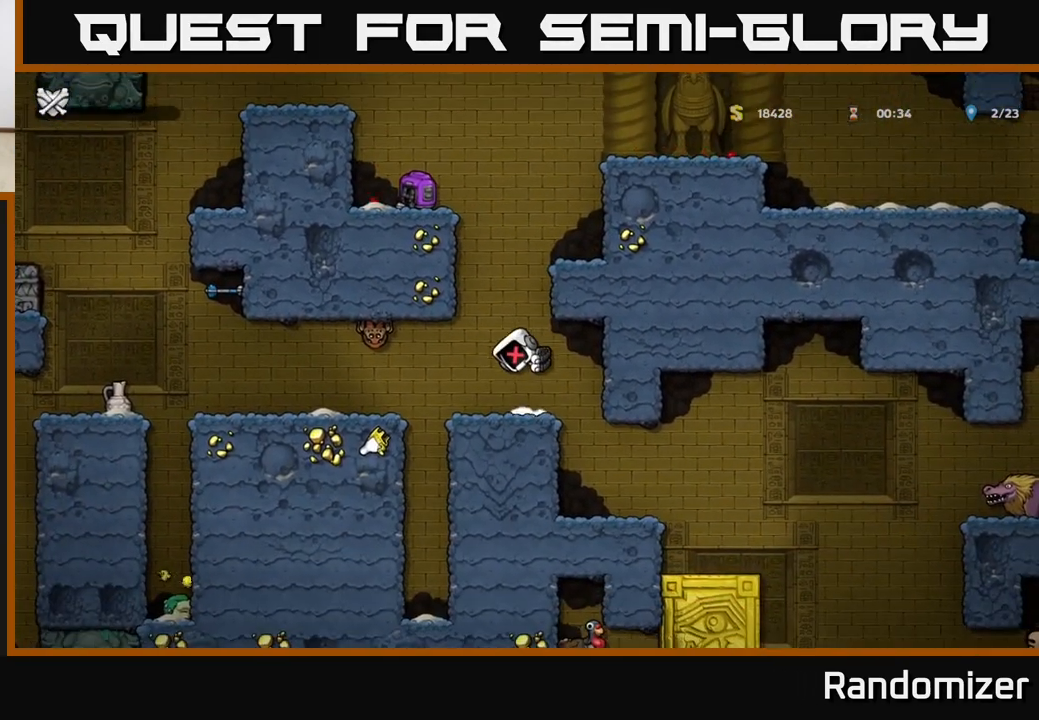
{"buttons": [], "left_stick": "center", "right_stick": "center", "events": []}
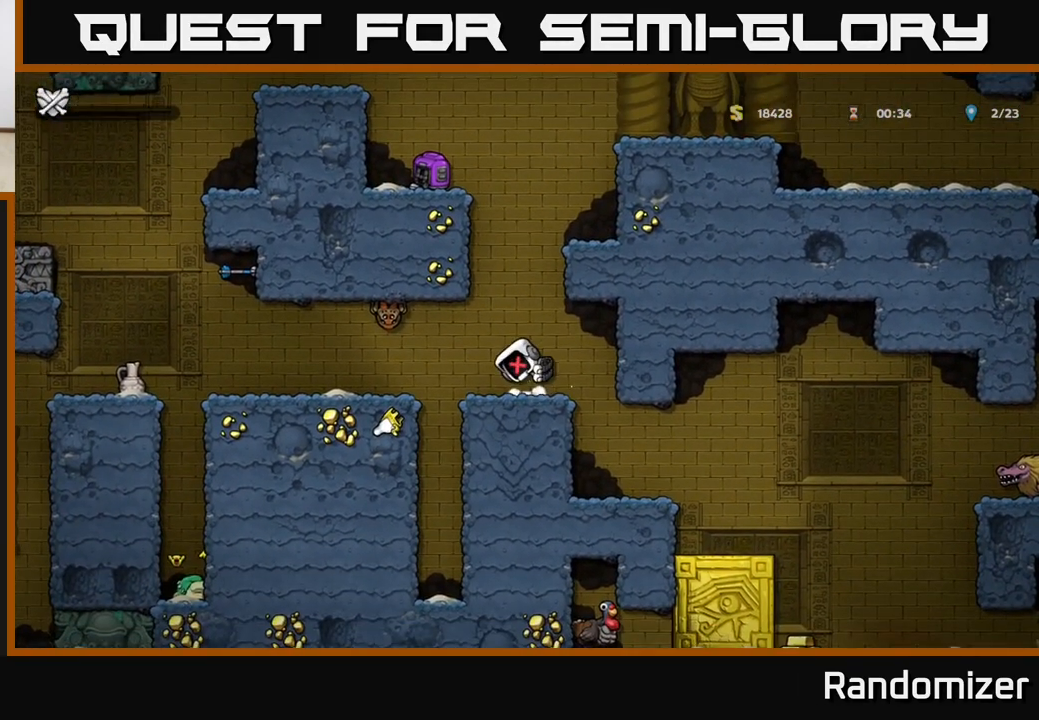
{"buttons": [], "left_stick": "center", "right_stick": "center", "events": []}
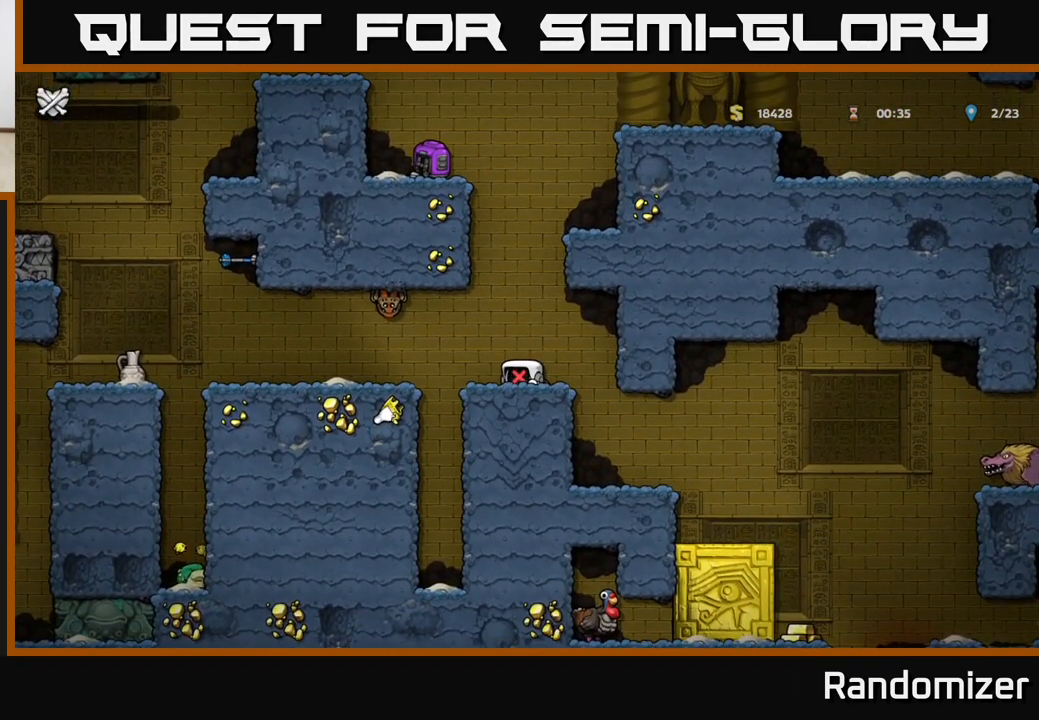
{"buttons": [], "left_stick": "center", "right_stick": "center", "events": []}
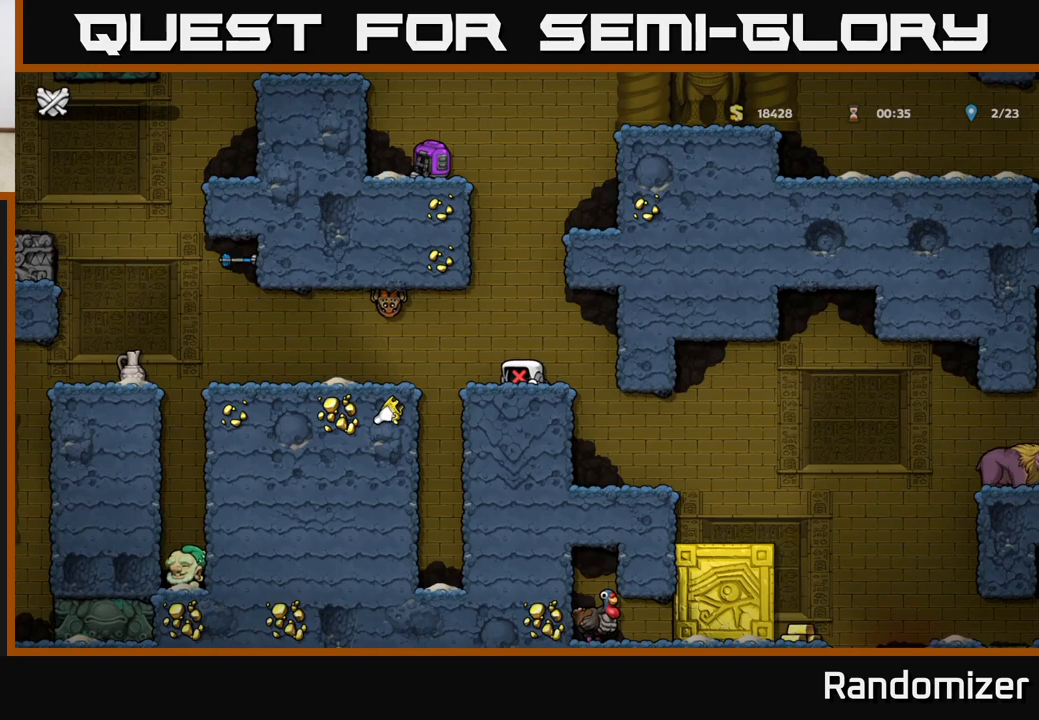
{"buttons": [], "left_stick": "center", "right_stick": "center", "events": []}
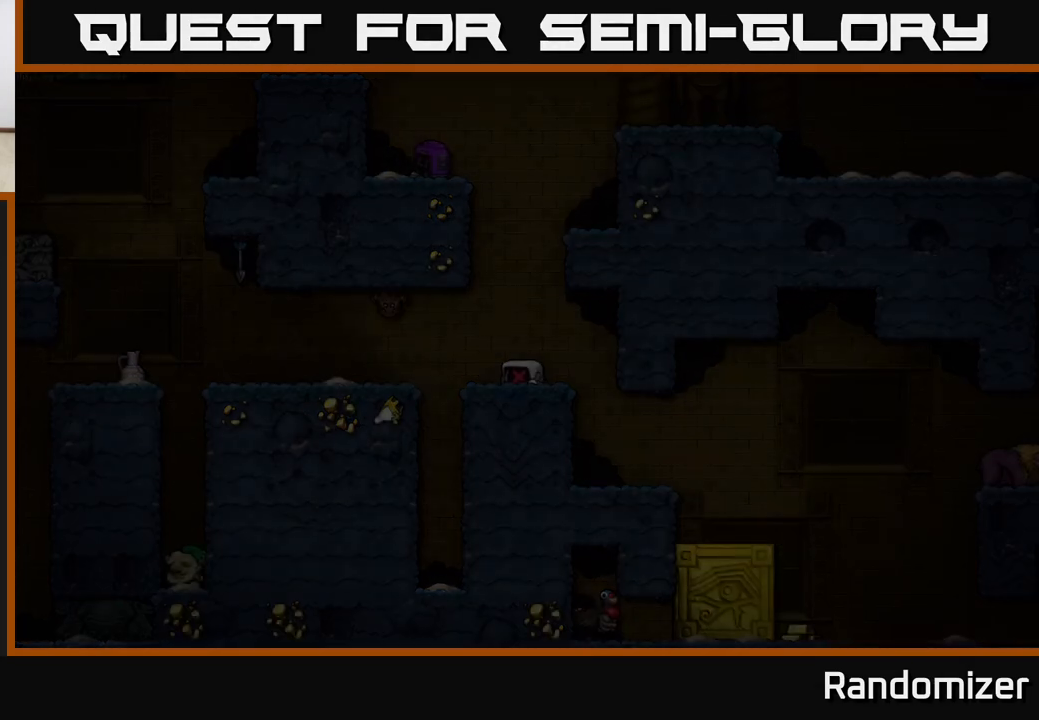
{"buttons": [], "left_stick": "center", "right_stick": "center", "events": []}
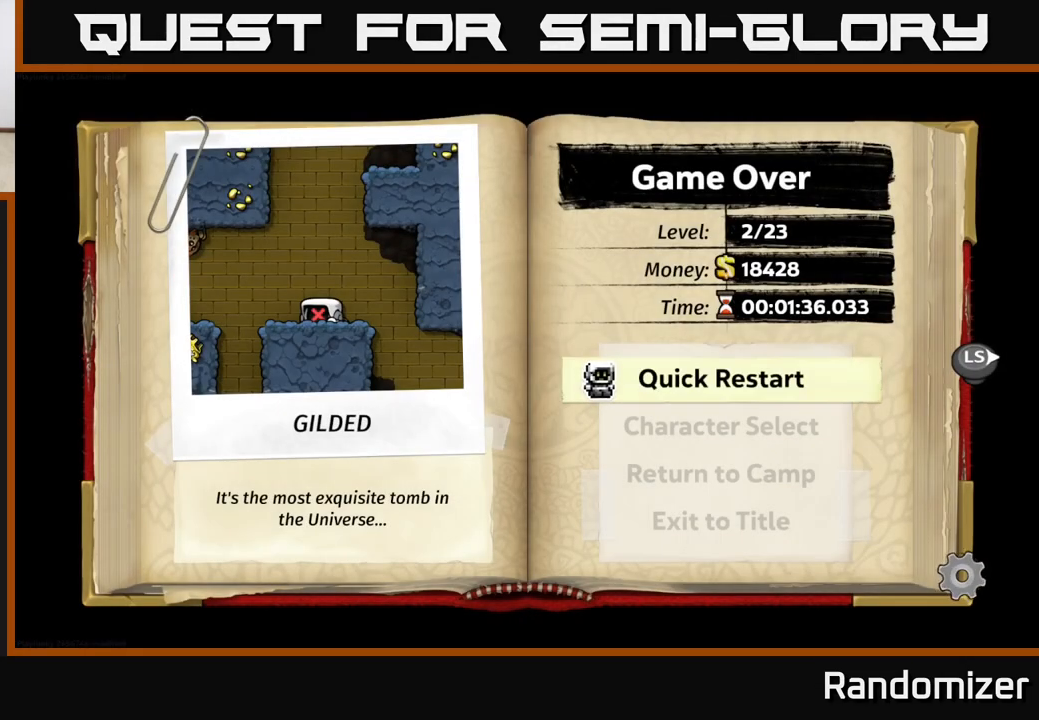
{"buttons": [], "left_stick": "center", "right_stick": "center", "events": []}
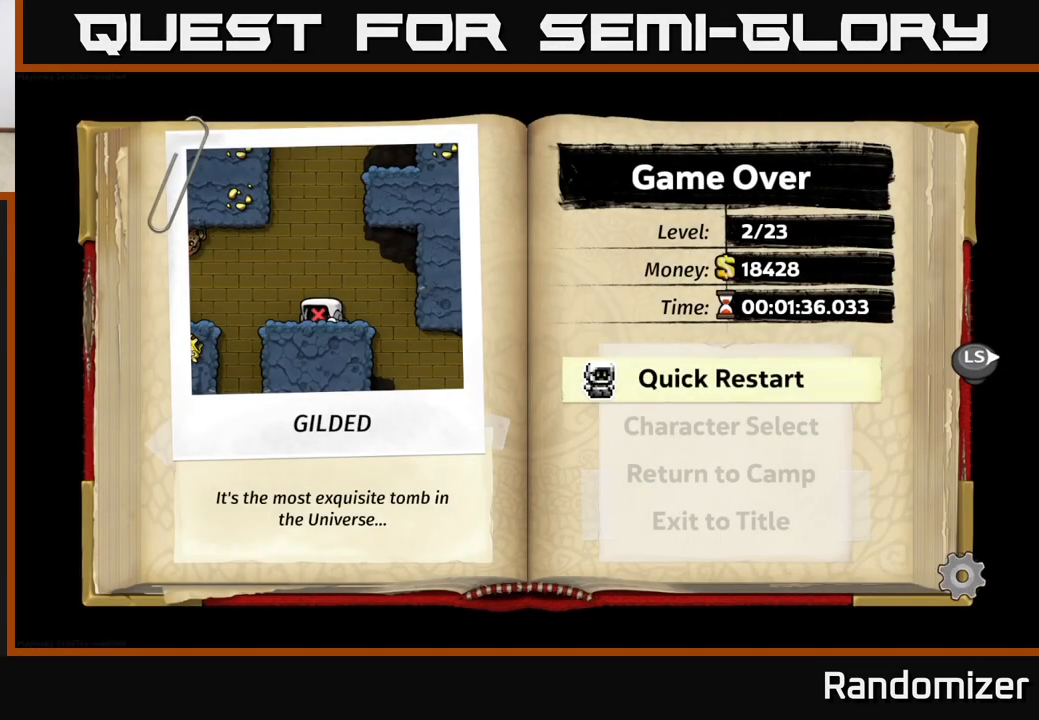
{"buttons": [], "left_stick": "center", "right_stick": "center", "events": []}
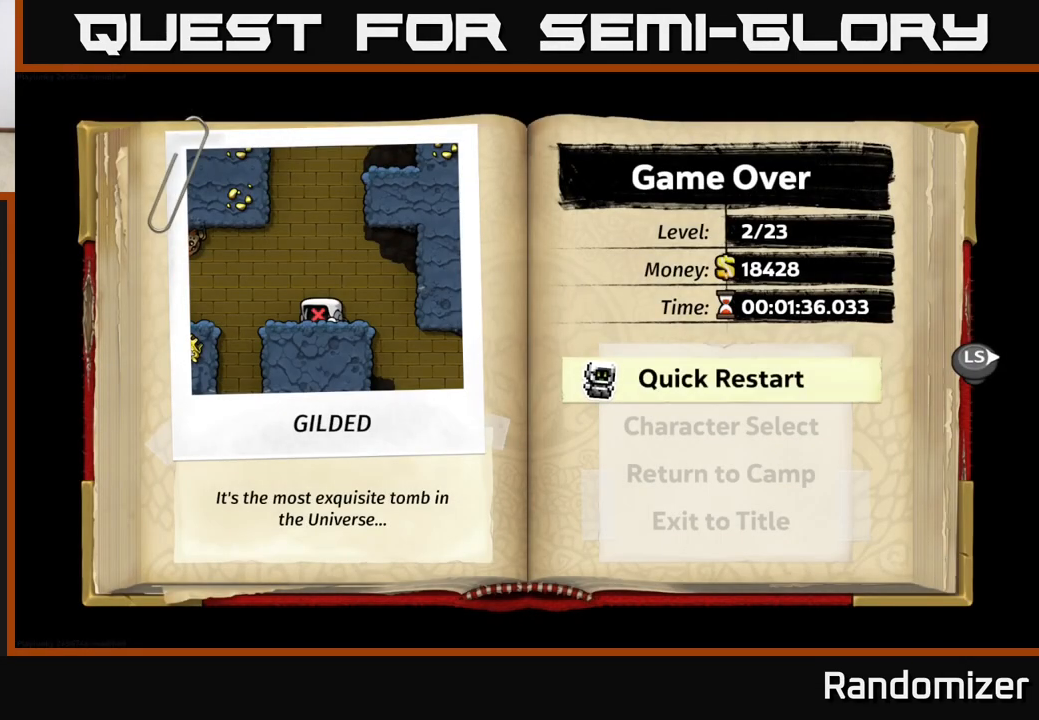
{"buttons": [], "left_stick": "center", "right_stick": "center", "events": []}
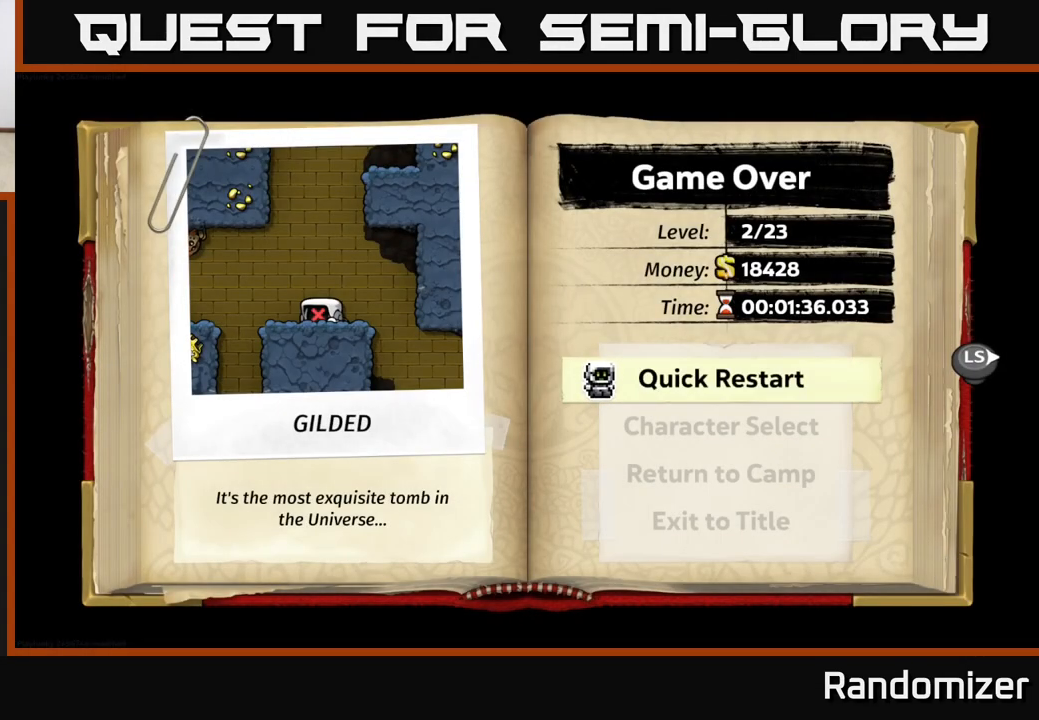
{"buttons": [], "left_stick": "center", "right_stick": "center", "events": []}
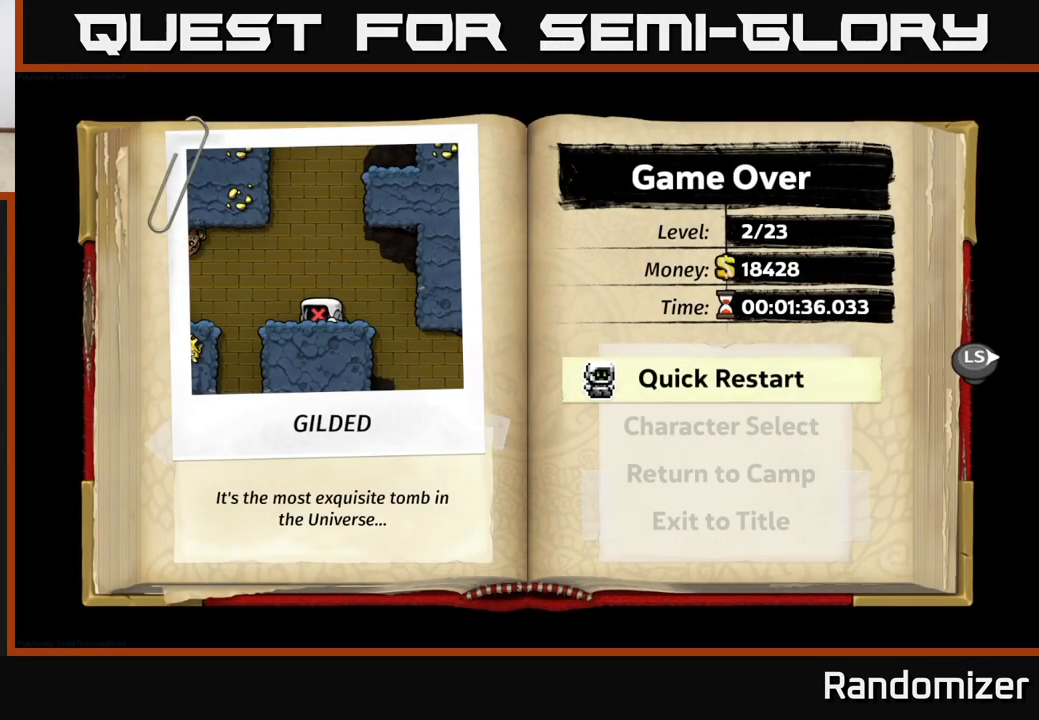
{"buttons": [], "left_stick": "center", "right_stick": "center", "events": [[417, "A", "down"], [483, "A", "up"]]}
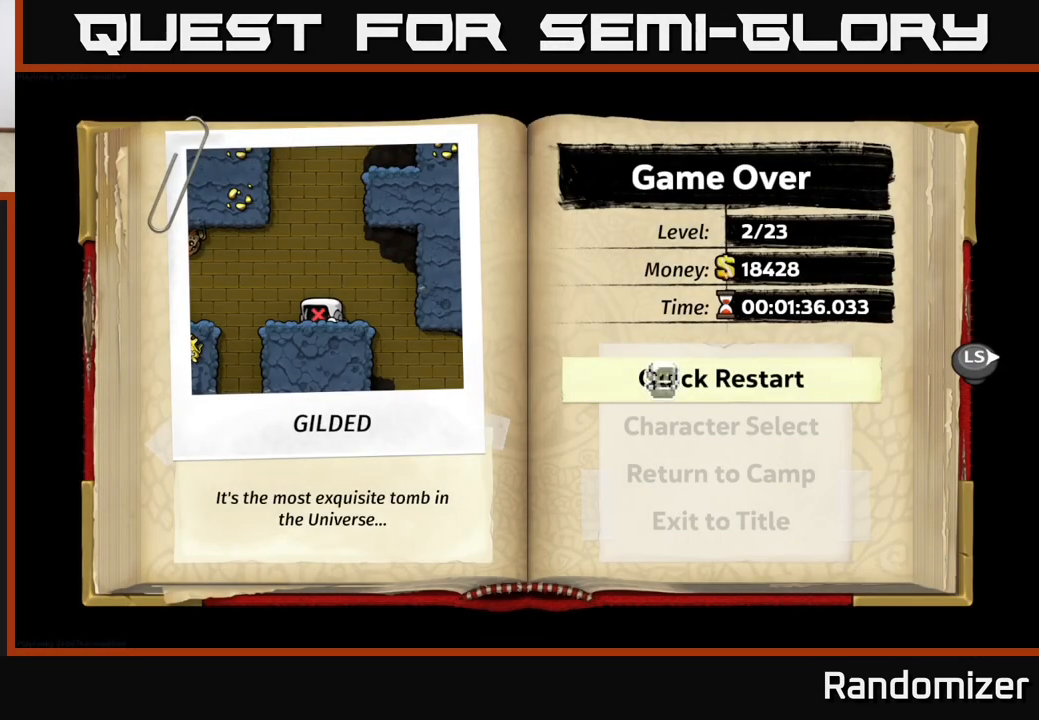
{"buttons": [], "left_stick": "center", "right_stick": "center", "events": []}
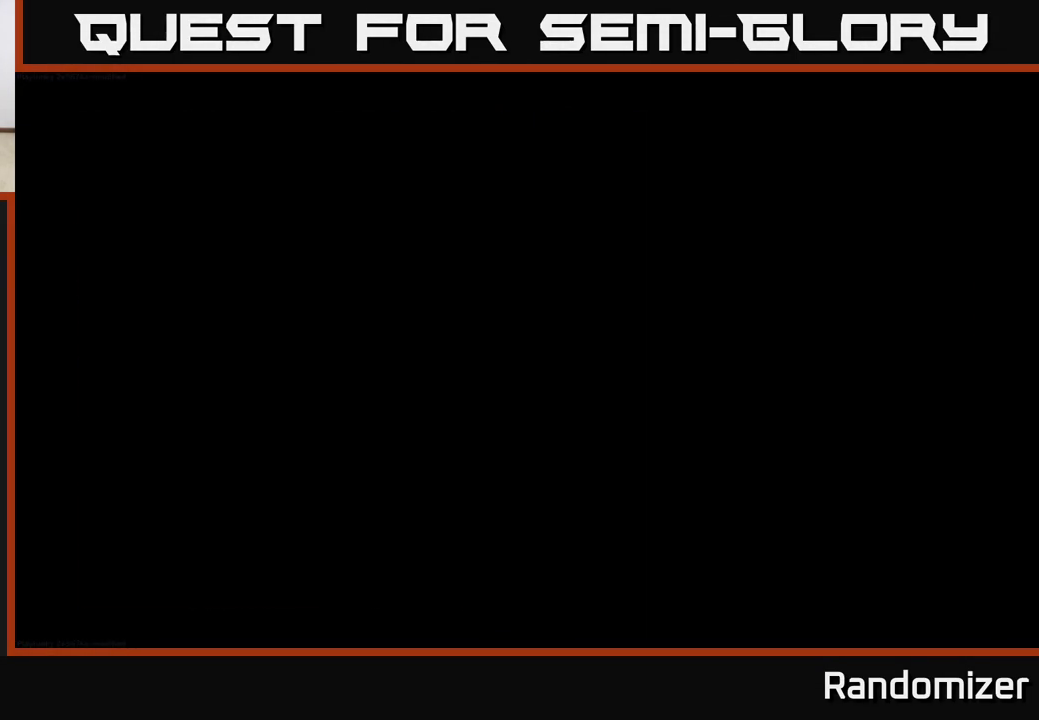
{"buttons": [], "left_stick": "center", "right_stick": "center", "events": []}